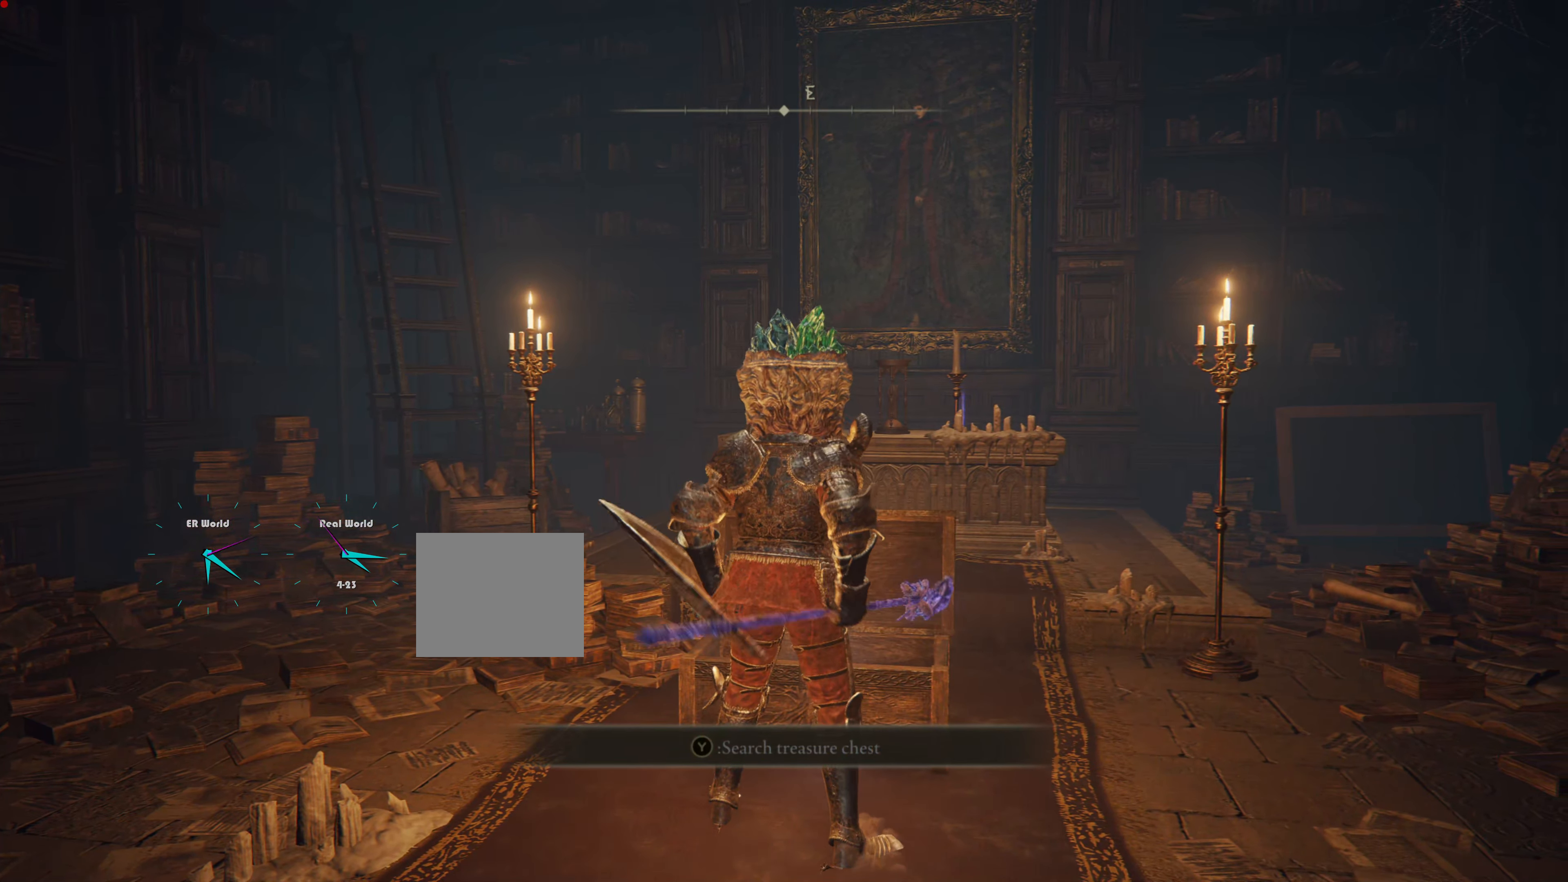
Gameplay with a controller (PlayStation layout); each line is a JSON object with the inputs held at the frame after it. "events" lists button and stick changes between this image and that frame as [ms after this image, input, new state], when the widget could be followed in between.
{"buttons": [], "left_stick": "center", "right_stick": "center", "events": [[33, "right_stick", "left"], [284, "right_stick", "center"]]}
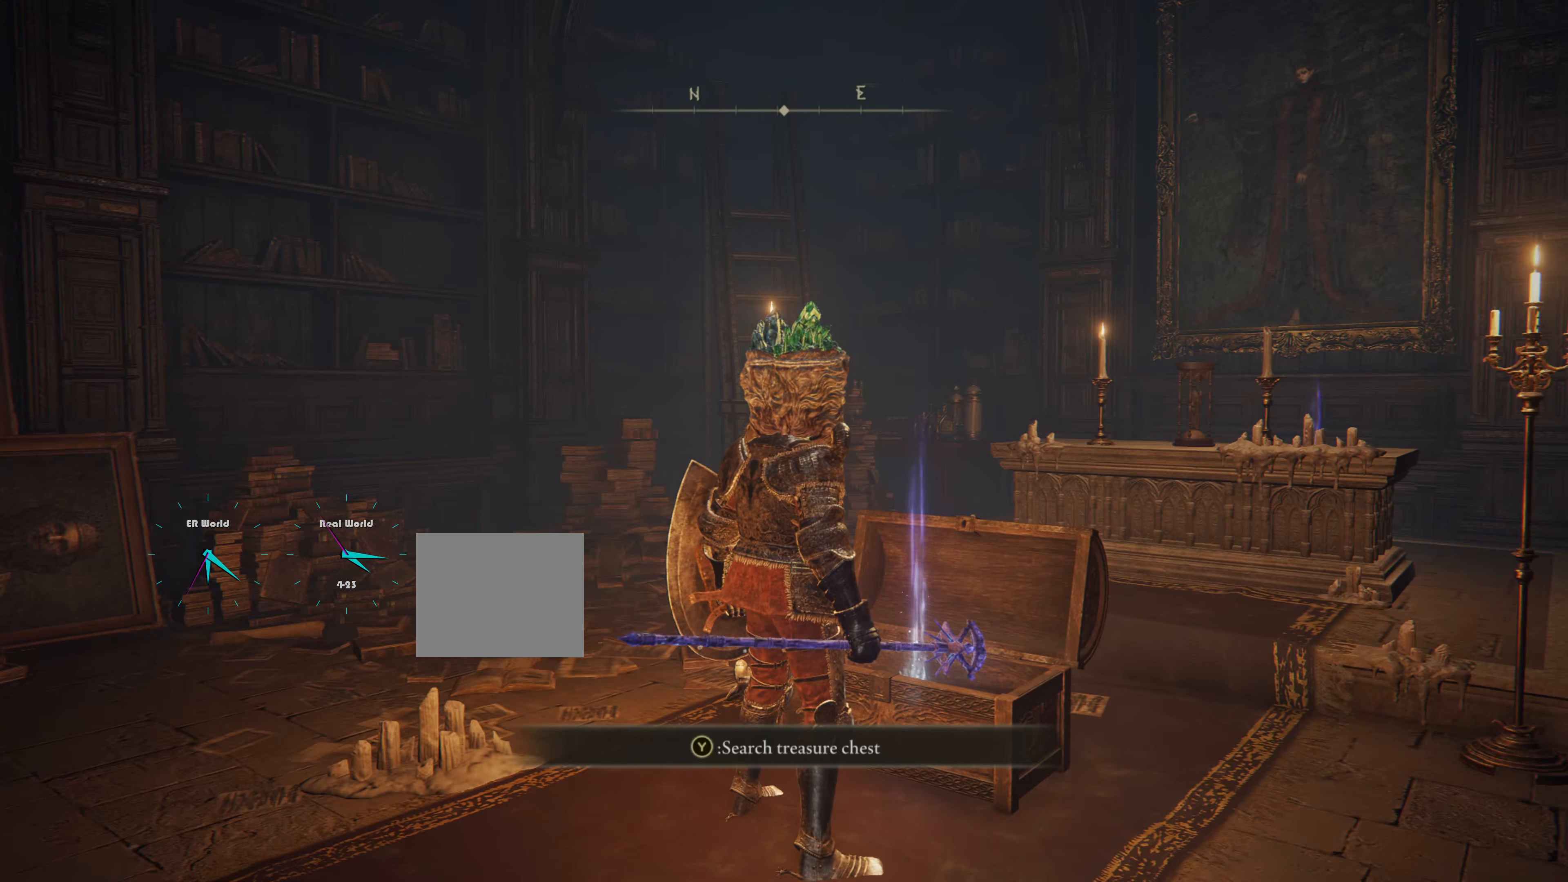
{"buttons": [], "left_stick": "center", "right_stick": "center", "events": [[251, "TRIANGLE", "down"], [434, "TRIANGLE", "up"]]}
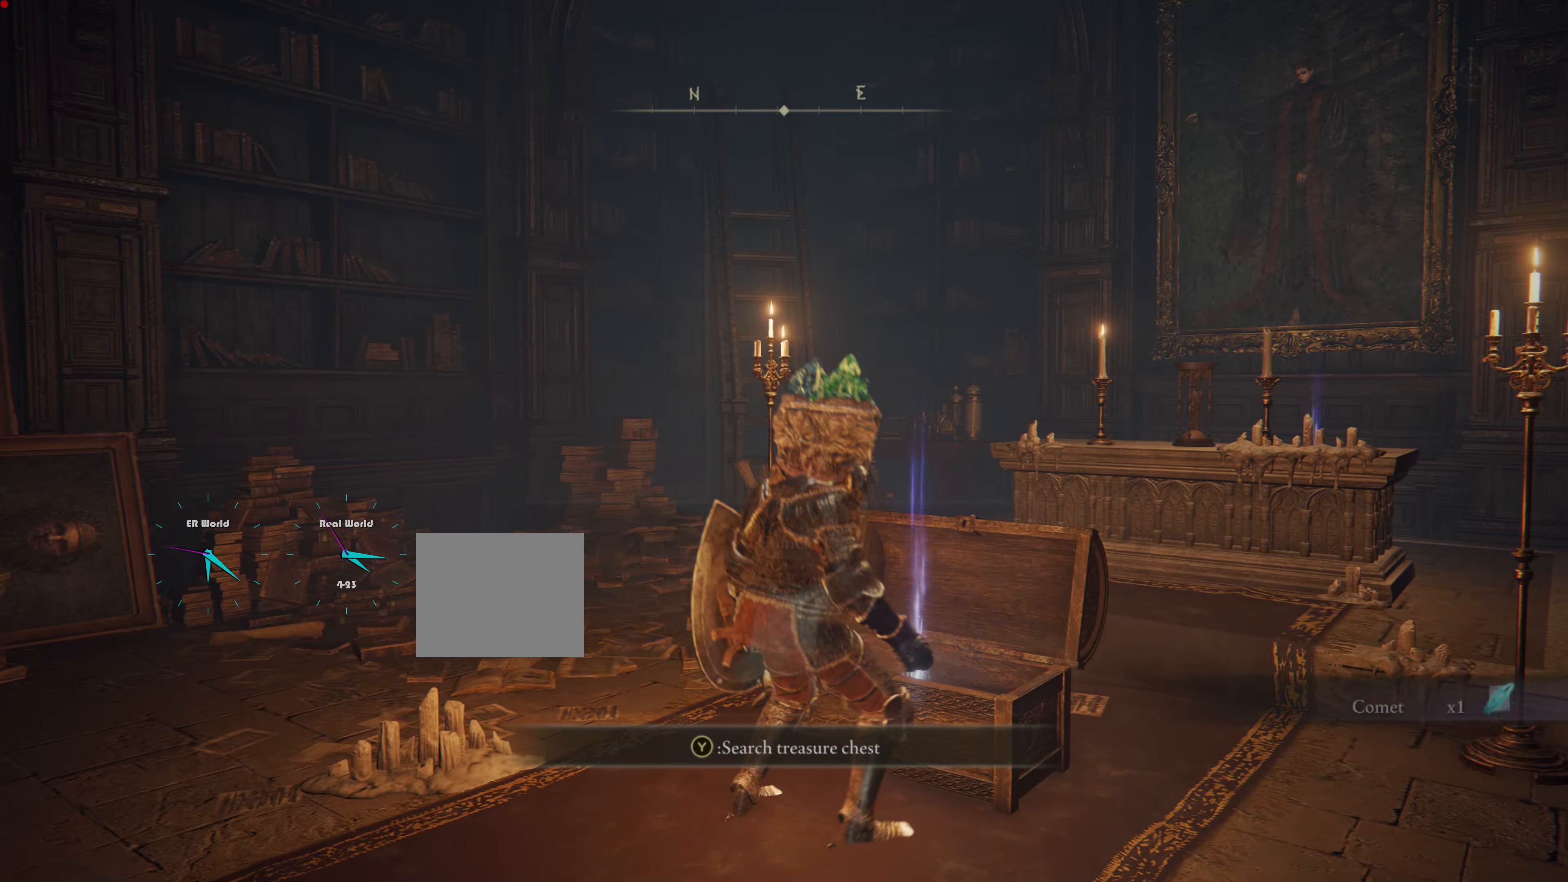
{"buttons": [], "left_stick": "center", "right_stick": "center", "events": []}
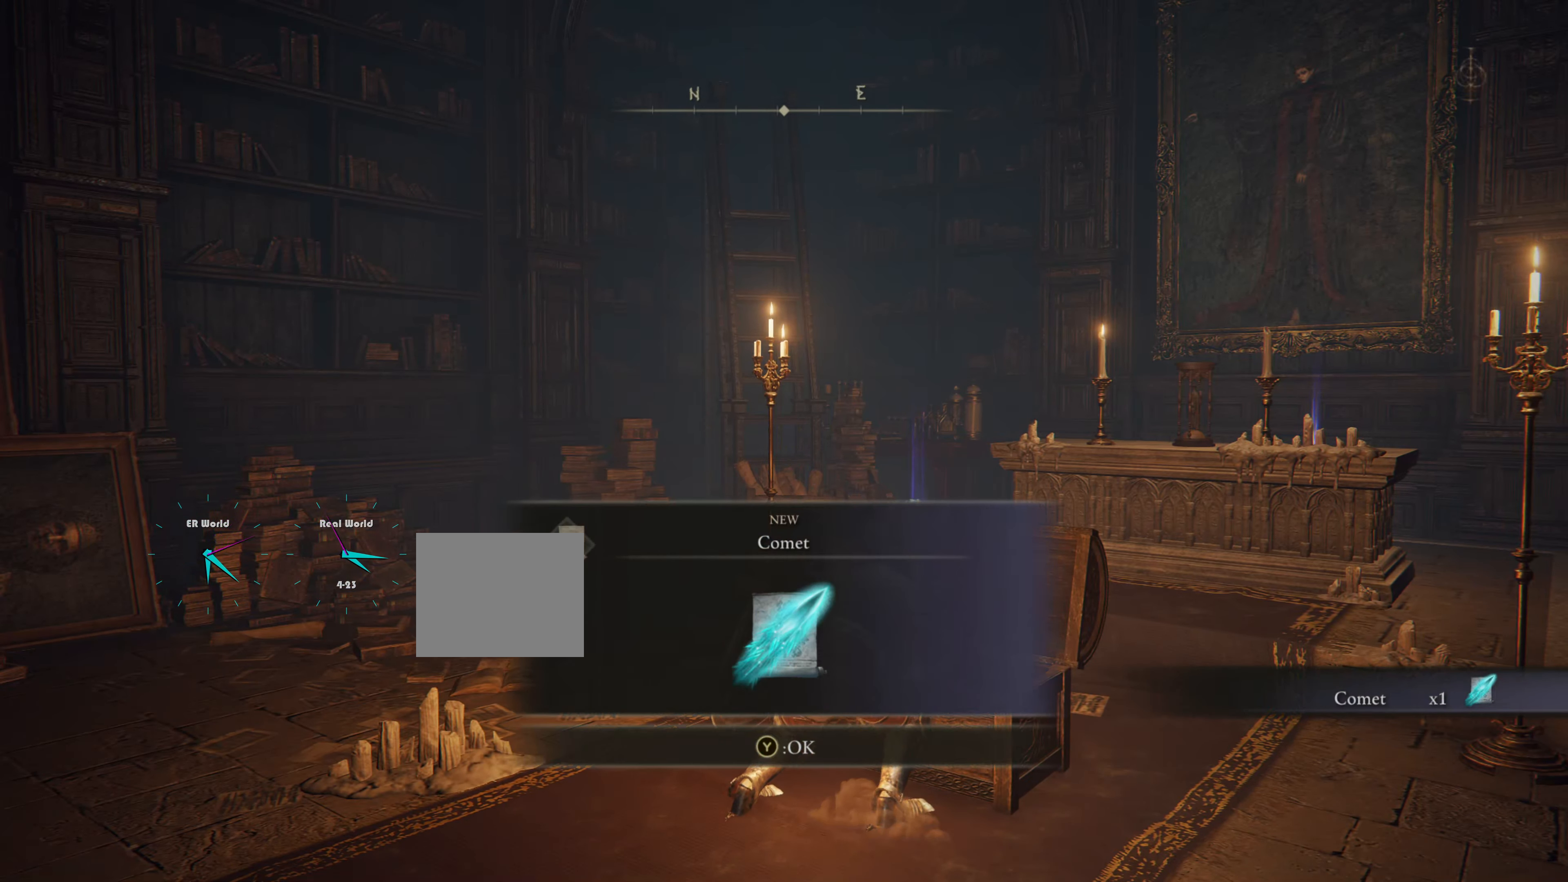
{"buttons": [], "left_stick": "center", "right_stick": "center", "events": []}
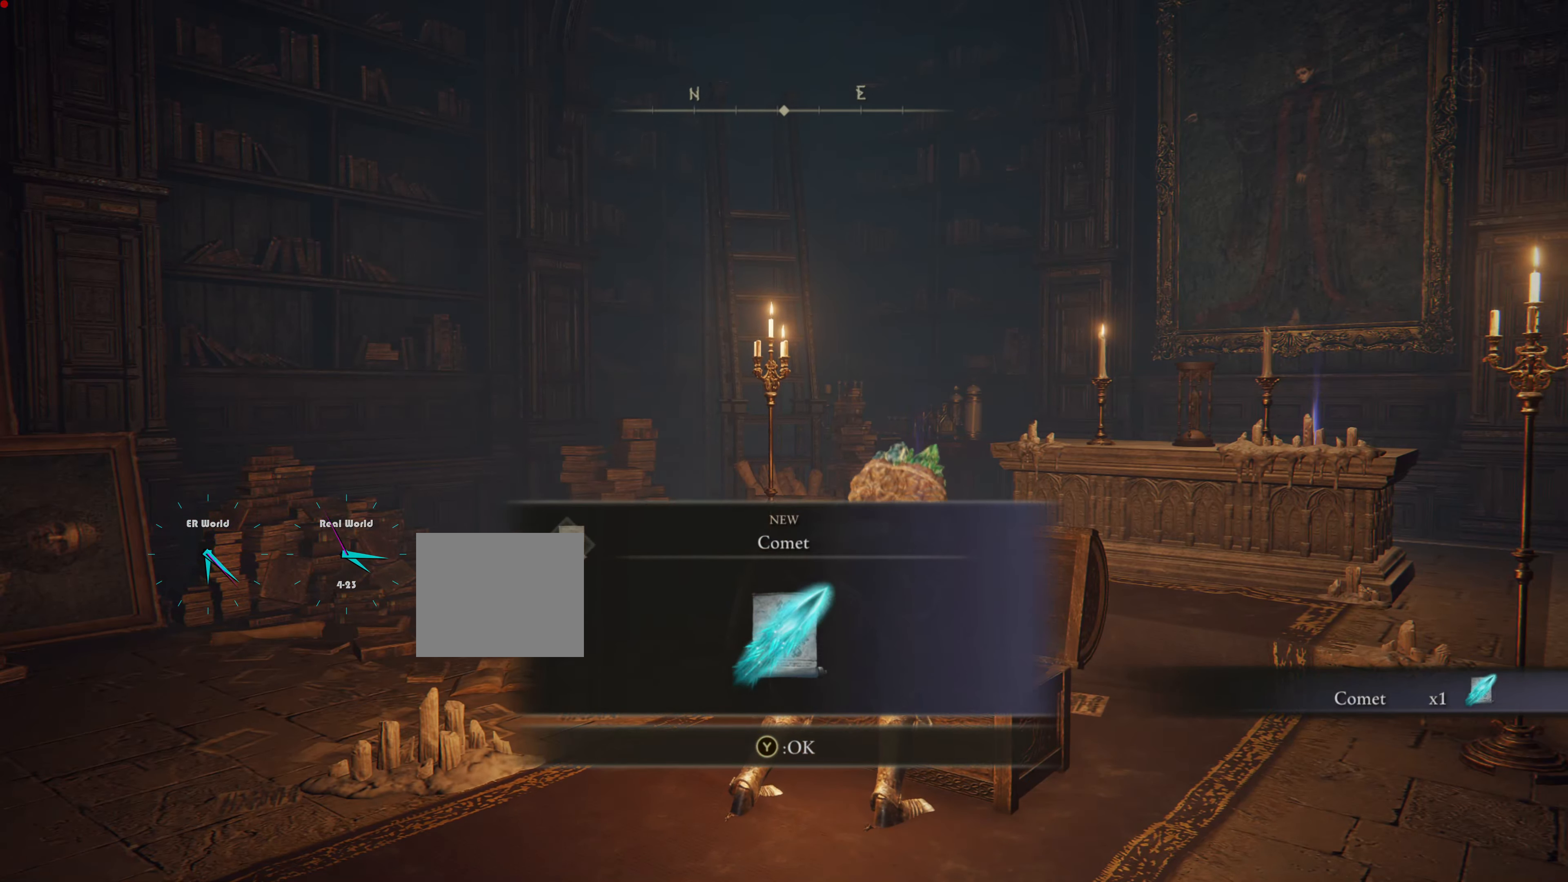
{"buttons": [], "left_stick": "center", "right_stick": "center", "events": []}
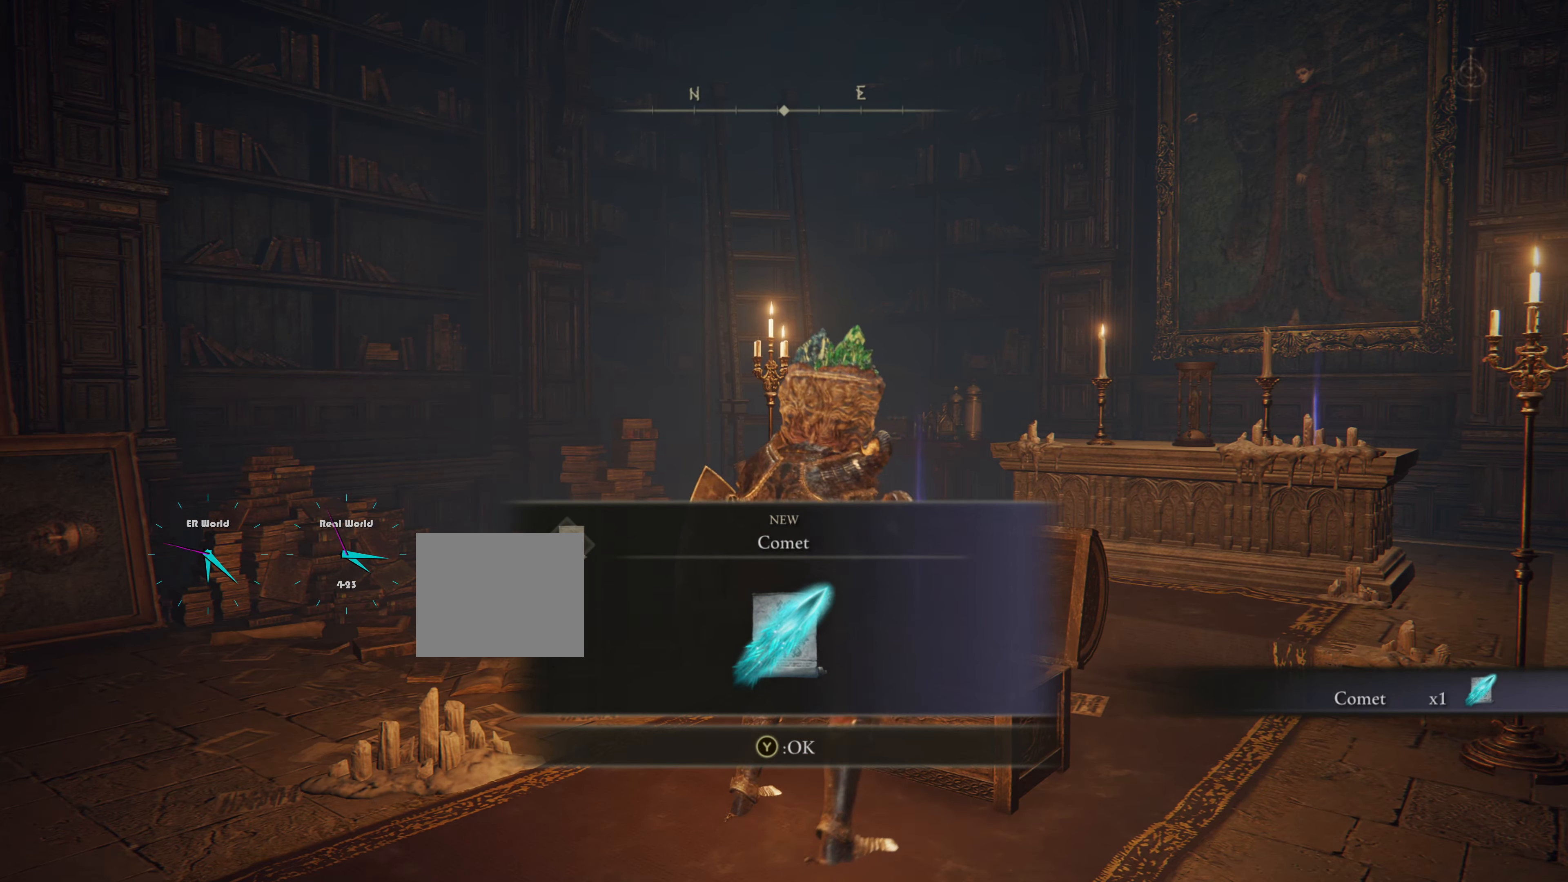
{"buttons": [], "left_stick": "center", "right_stick": "center", "events": []}
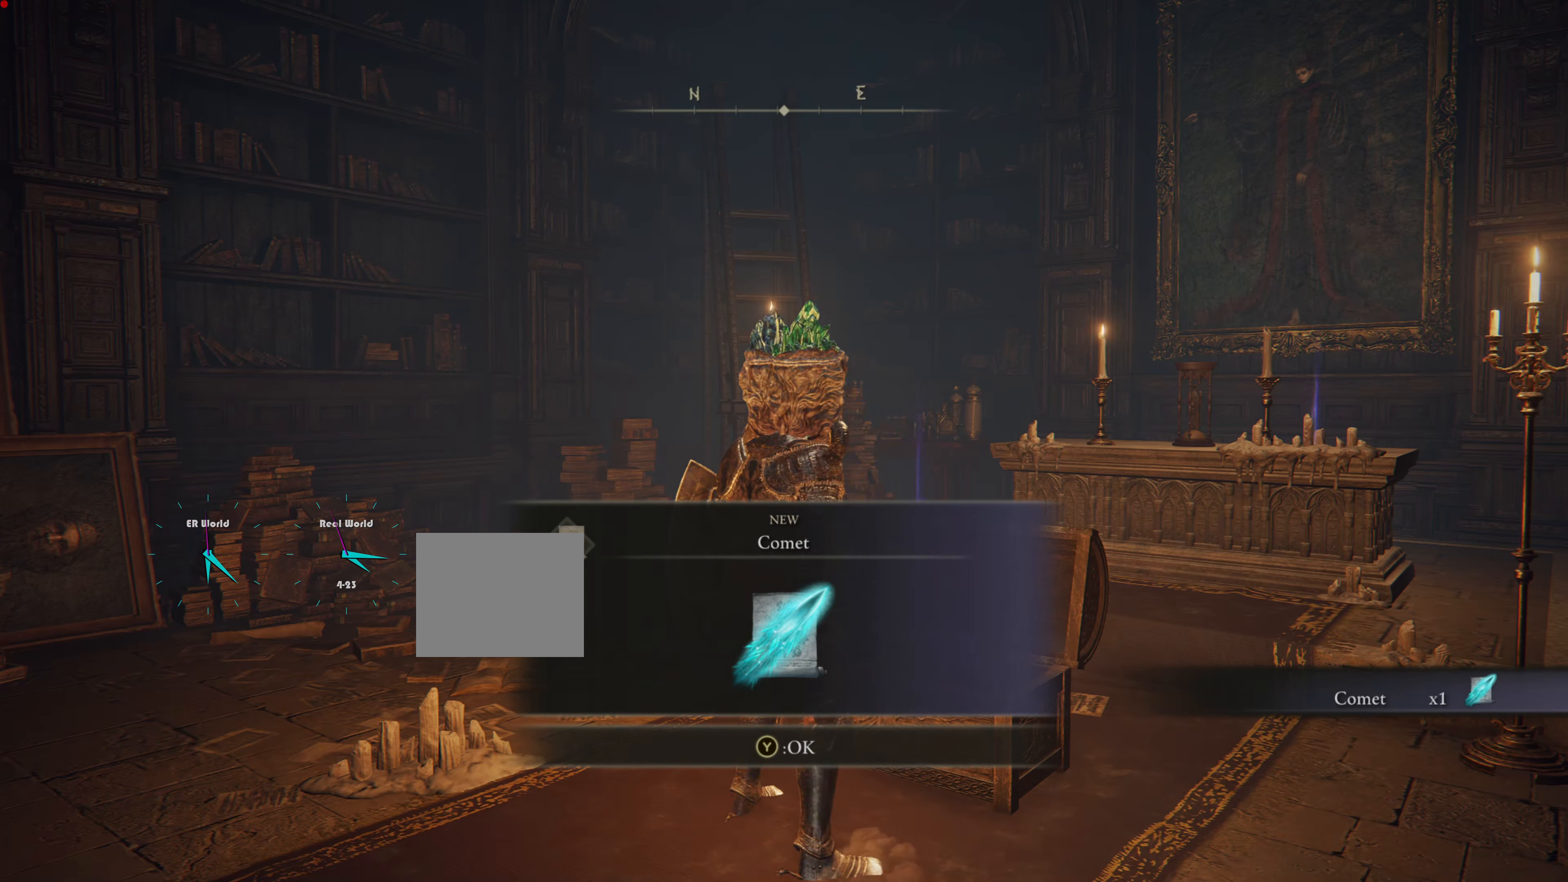
{"buttons": [], "left_stick": "center", "right_stick": "center", "events": []}
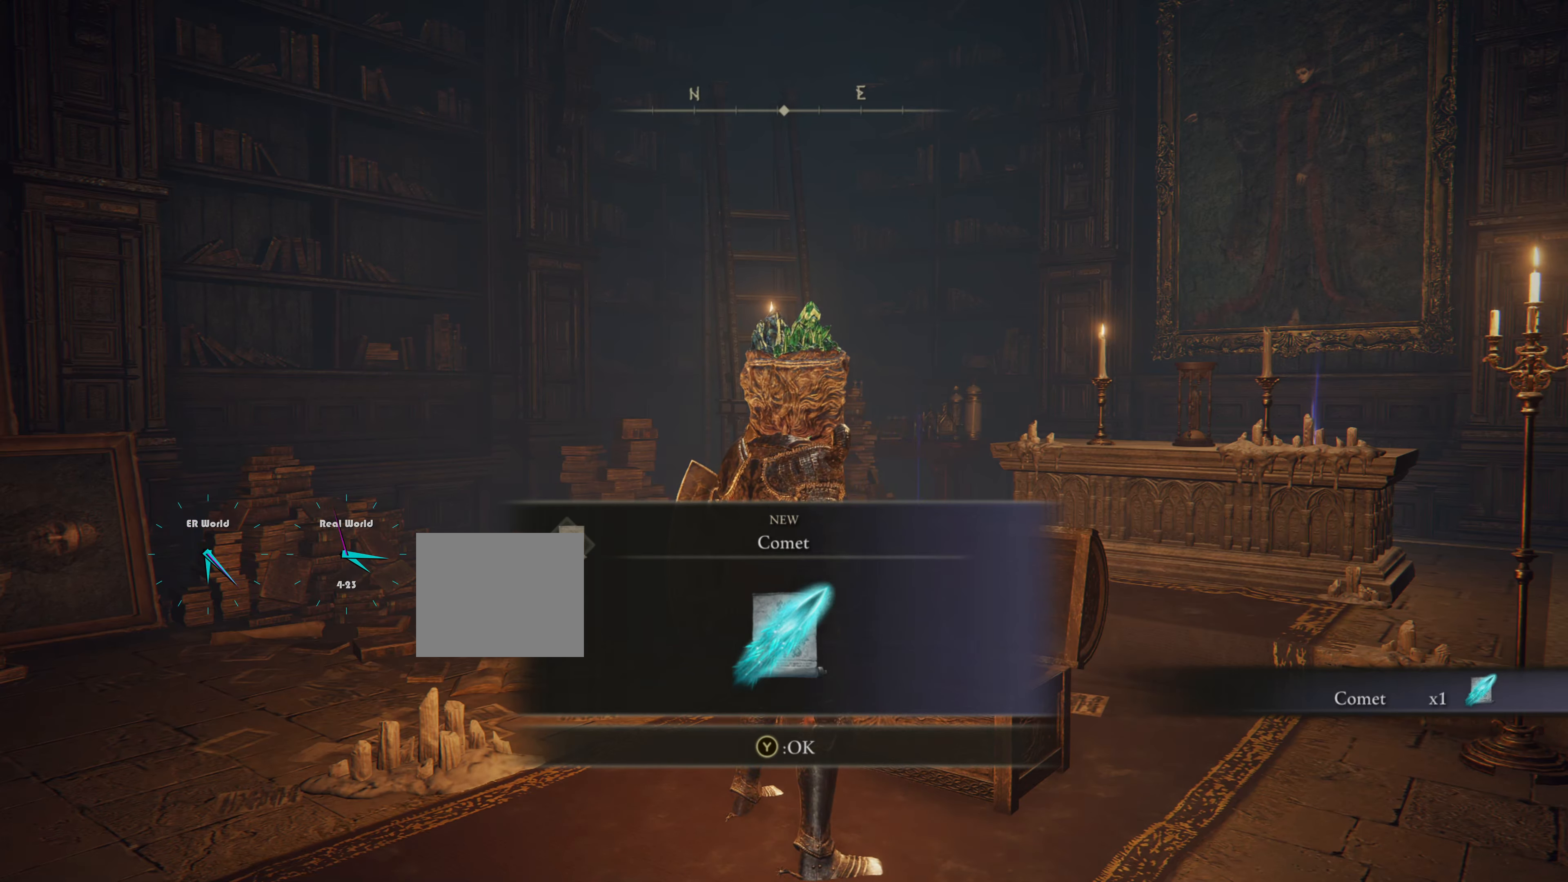
{"buttons": [], "left_stick": "center", "right_stick": "center", "events": [[100, "TRIANGLE", "down"], [283, "TRIANGLE", "up"]]}
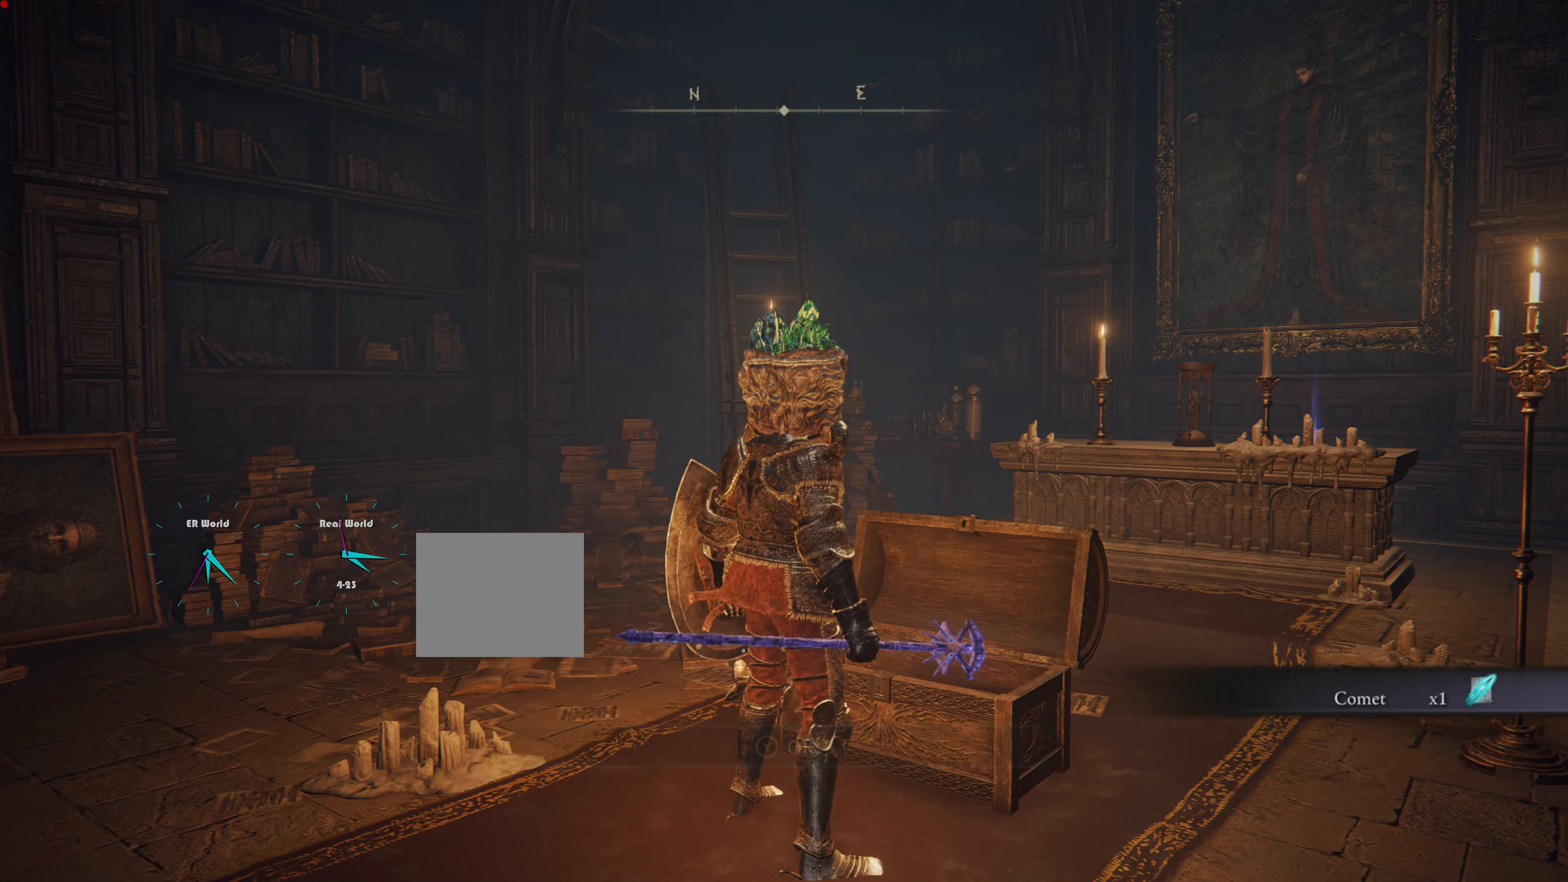
{"buttons": [], "left_stick": "center", "right_stick": "center", "events": []}
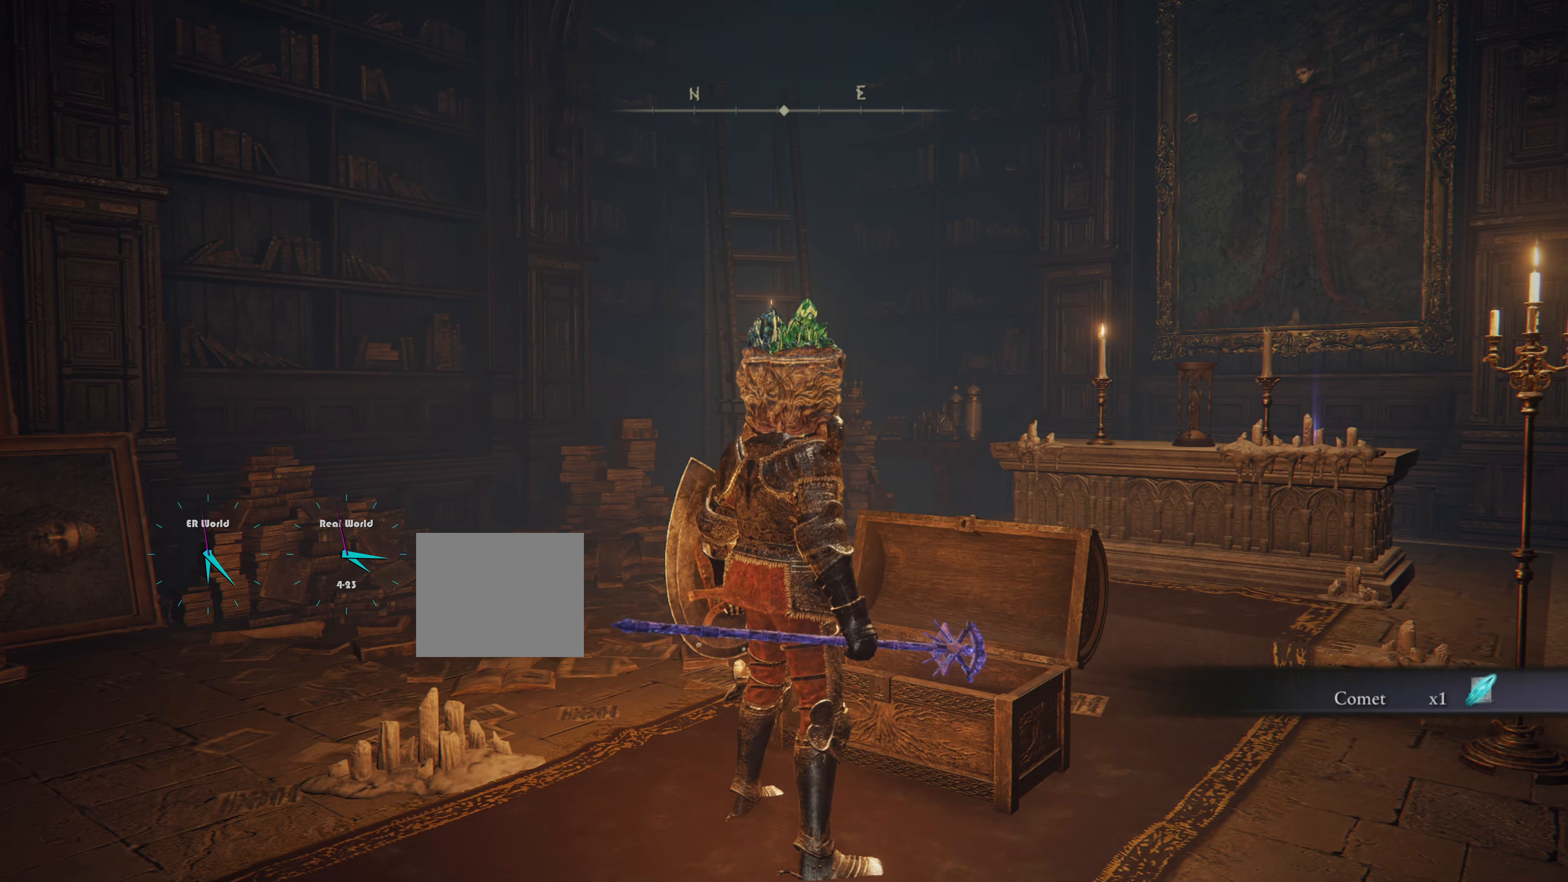
{"buttons": [], "left_stick": "right", "right_stick": "center", "events": [[367, "left_stick", "right"]]}
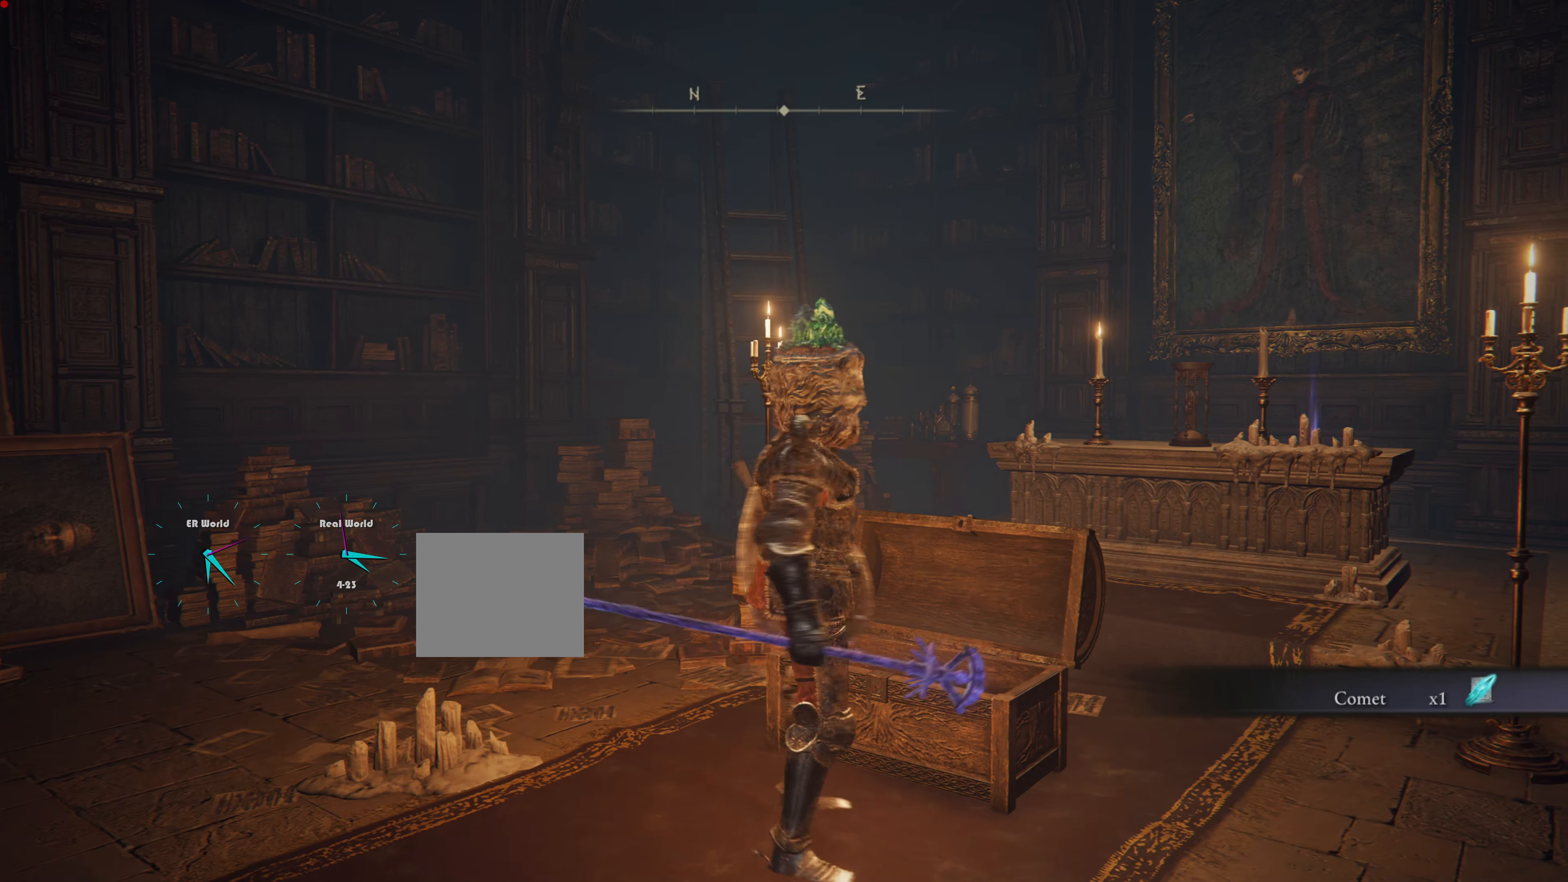
{"buttons": [], "left_stick": "up-right", "right_stick": "center", "events": [[217, "left_stick", "up-right"], [300, "right_stick", "down-right"], [417, "right_stick", "center"]]}
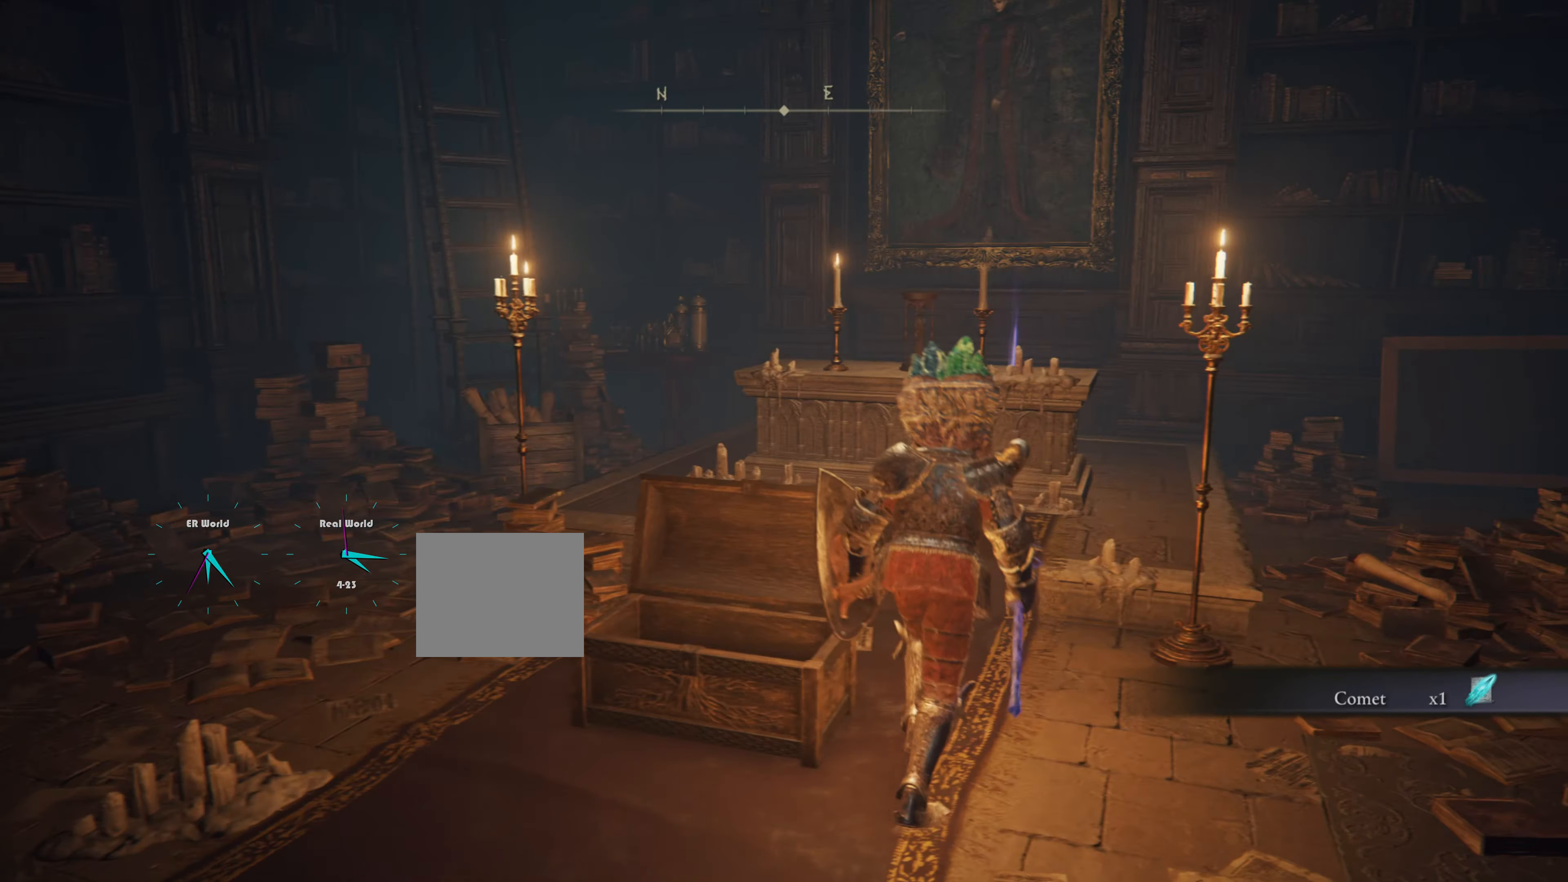
{"buttons": [], "left_stick": "up-right", "right_stick": "center", "events": []}
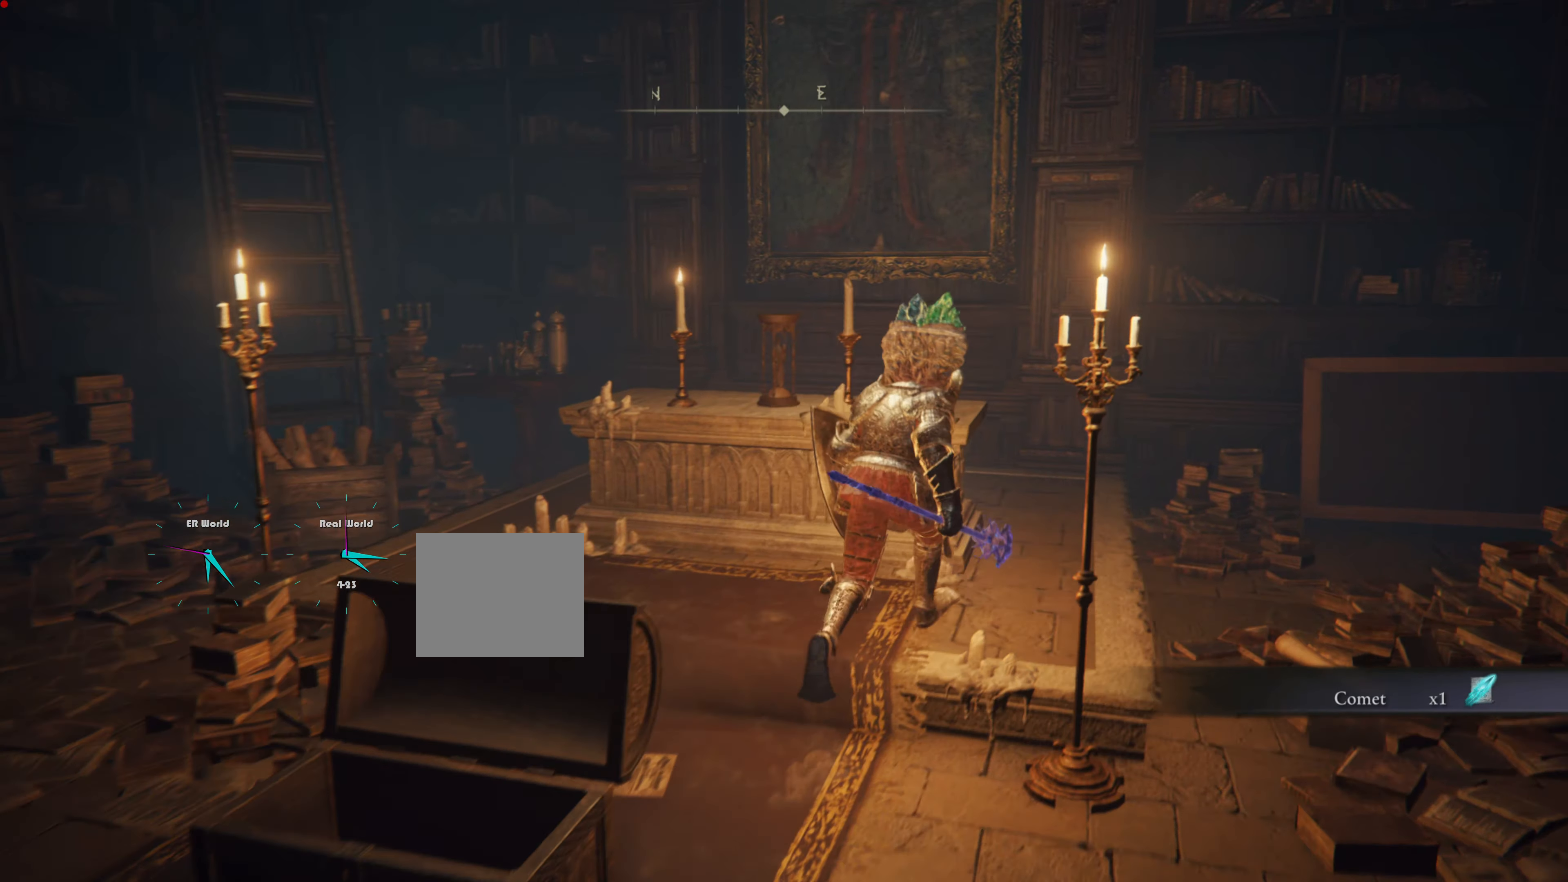
{"buttons": [], "left_stick": "center", "right_stick": "center", "events": [[217, "right_stick", "down-left"], [368, "left_stick", "center"], [368, "right_stick", "center"]]}
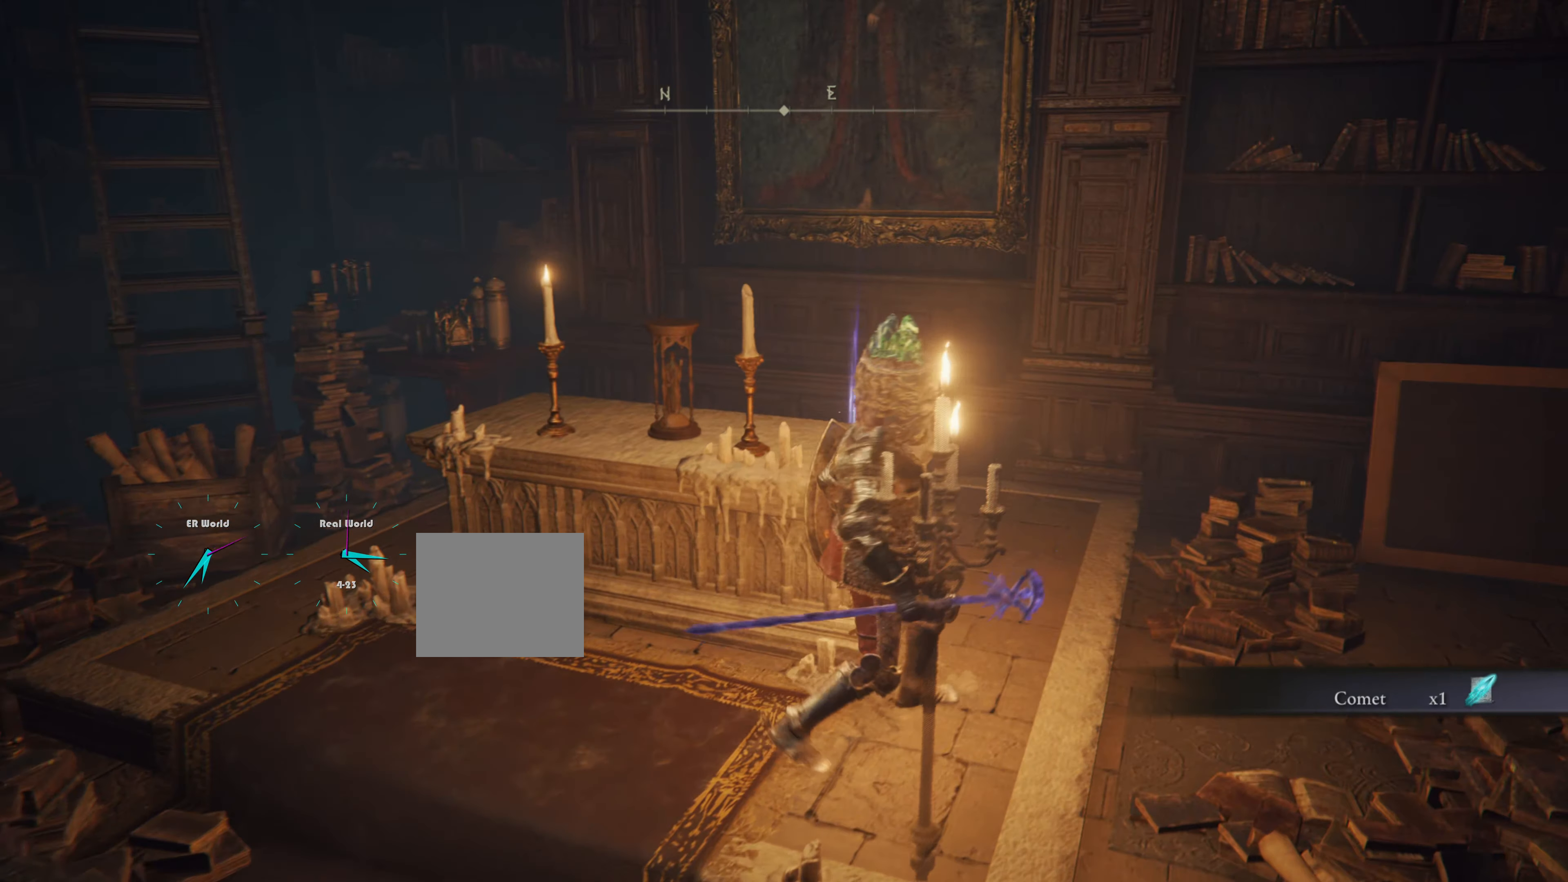
{"buttons": [], "left_stick": "center", "right_stick": "center", "events": [[100, "START", "down"], [234, "START", "up"]]}
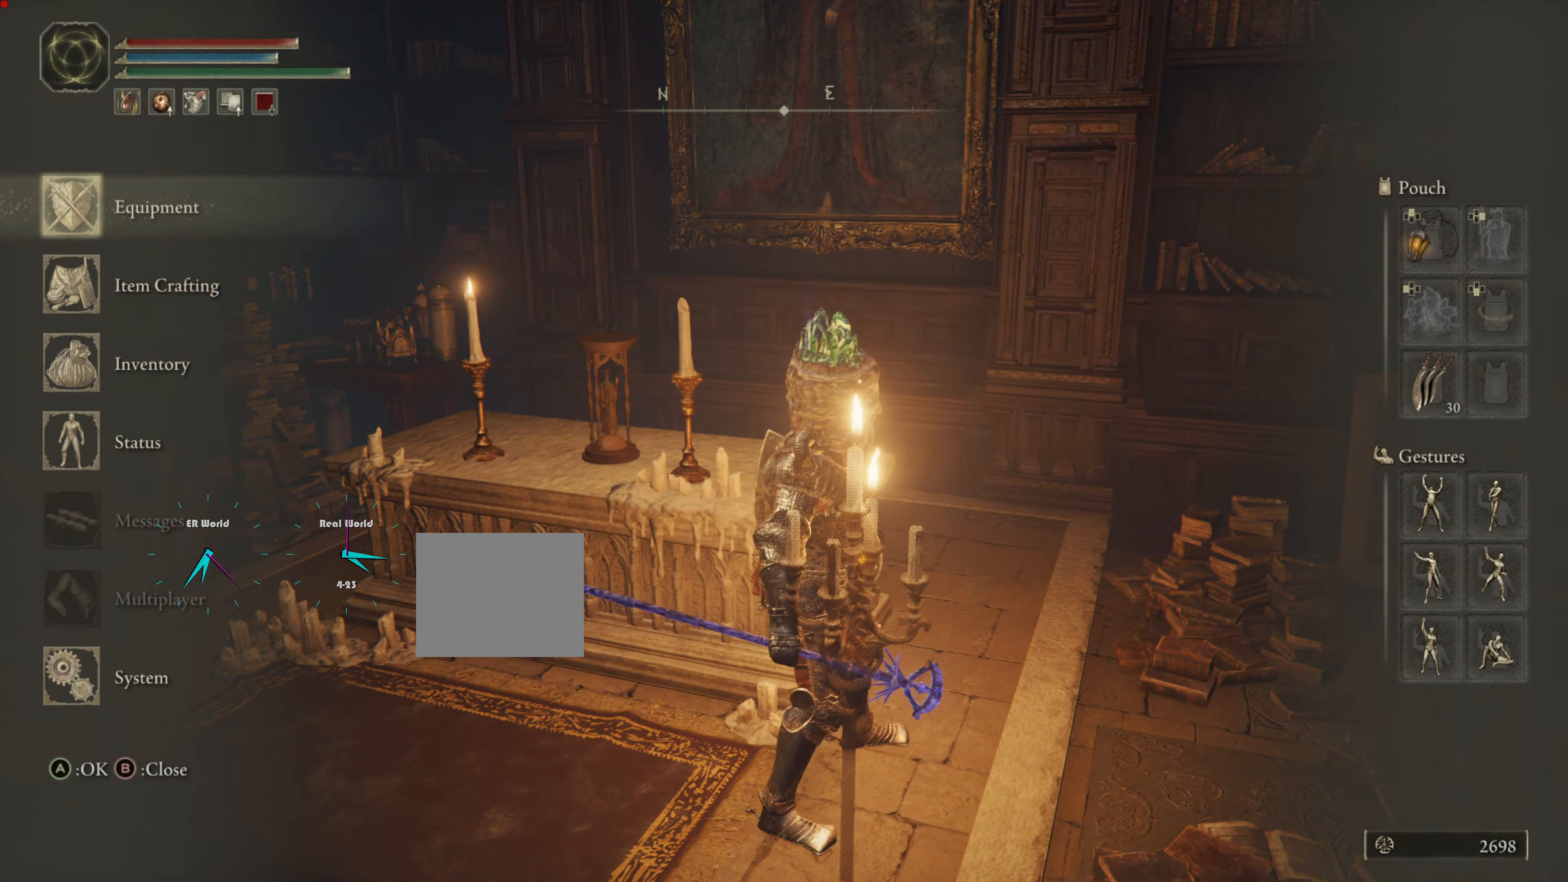
{"buttons": [], "left_stick": "center", "right_stick": "center", "events": [[317, "DPAD_DOWN", "down"], [418, "DPAD_DOWN", "up"]]}
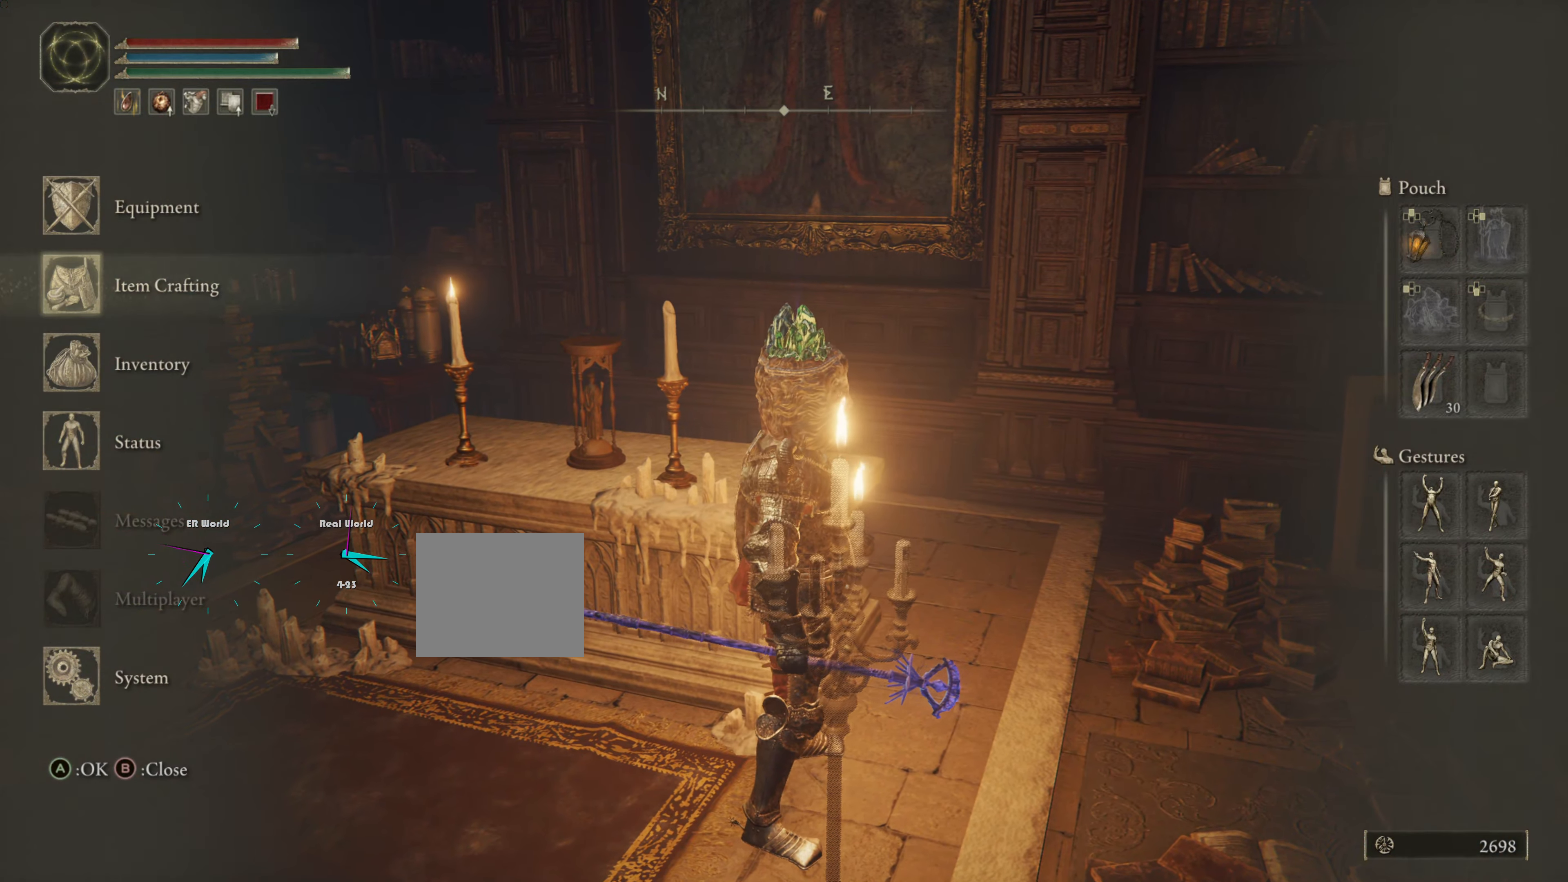
{"buttons": [], "left_stick": "center", "right_stick": "center", "events": [[33, "DPAD_DOWN", "down"], [150, "DPAD_DOWN", "up"], [284, "CROSS", "down"], [417, "CROSS", "up"]]}
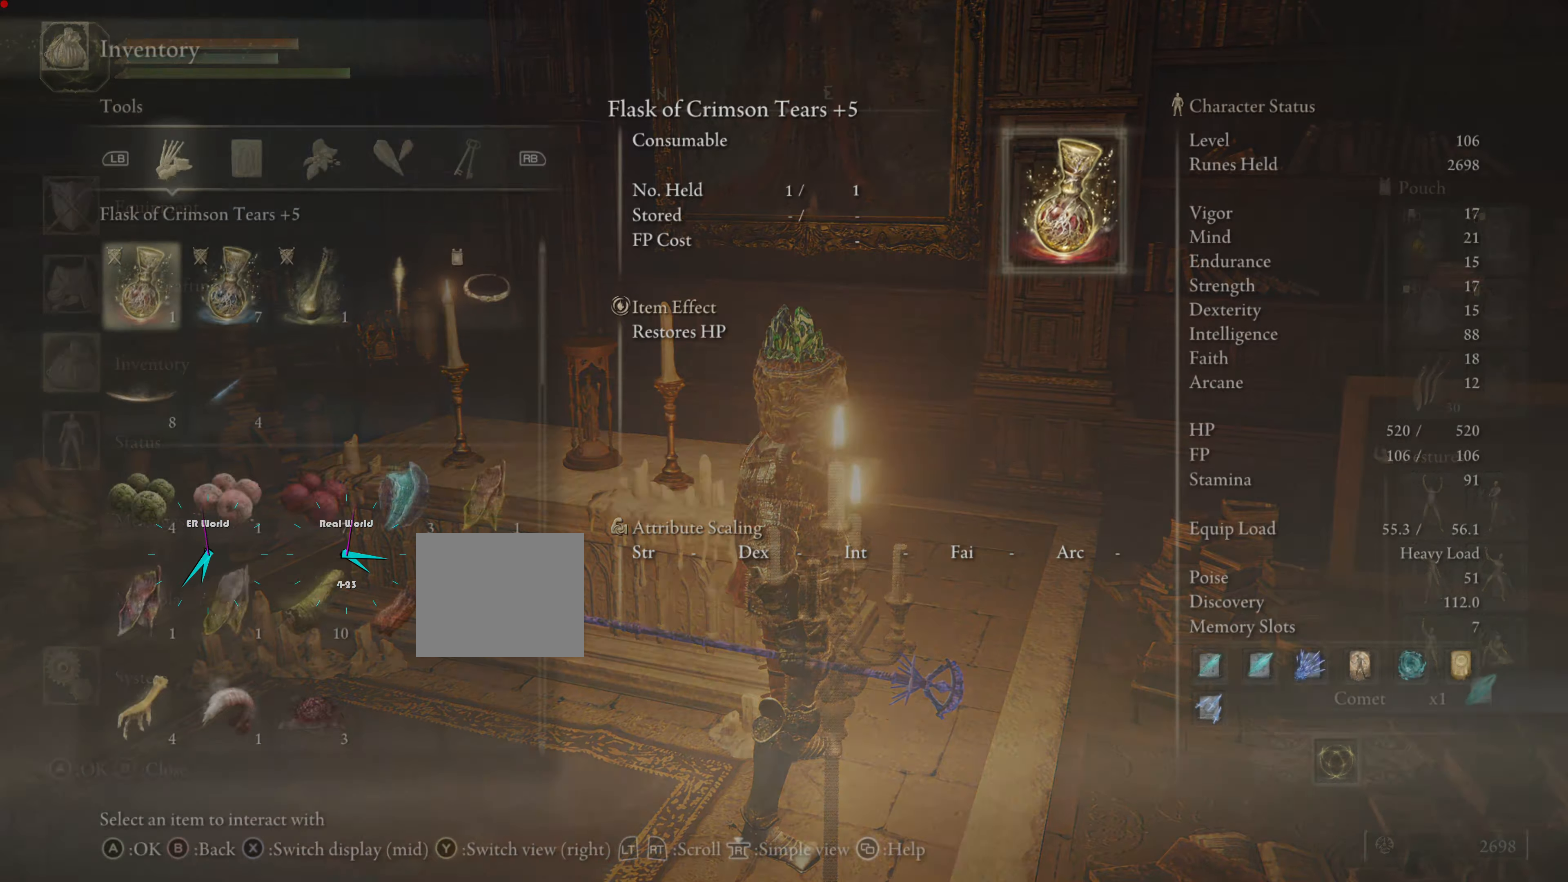
{"buttons": ["R1"], "left_stick": "center", "right_stick": "center", "events": [[417, "R1", "down"]]}
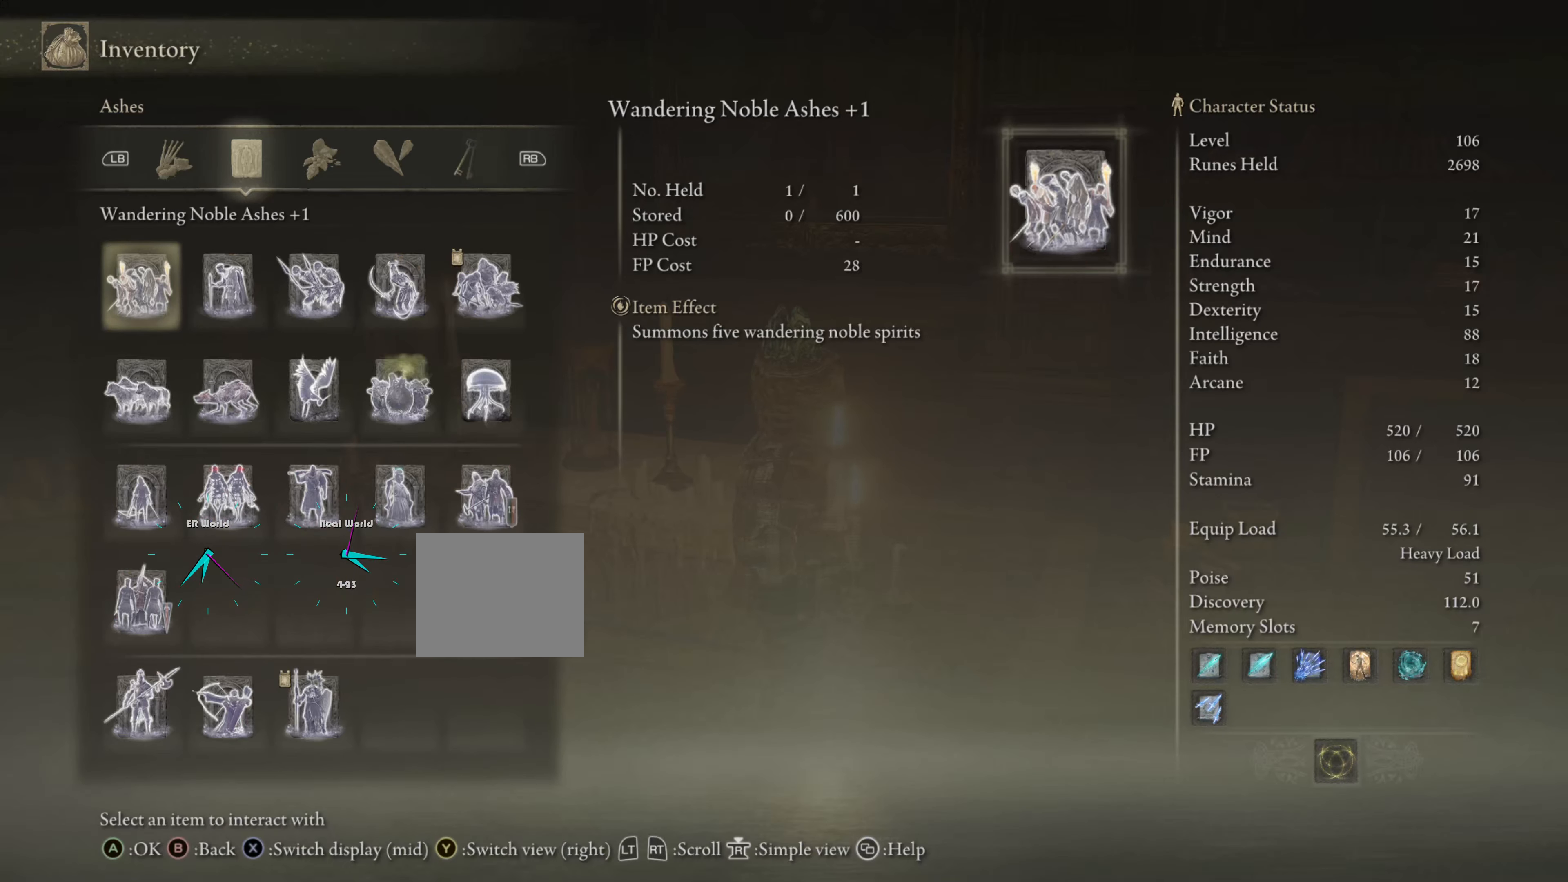
{"buttons": [], "left_stick": "center", "right_stick": "center", "events": [[34, "R1", "up"], [150, "R1", "down"], [284, "R1", "up"], [367, "R1", "down"], [484, "R1", "up"]]}
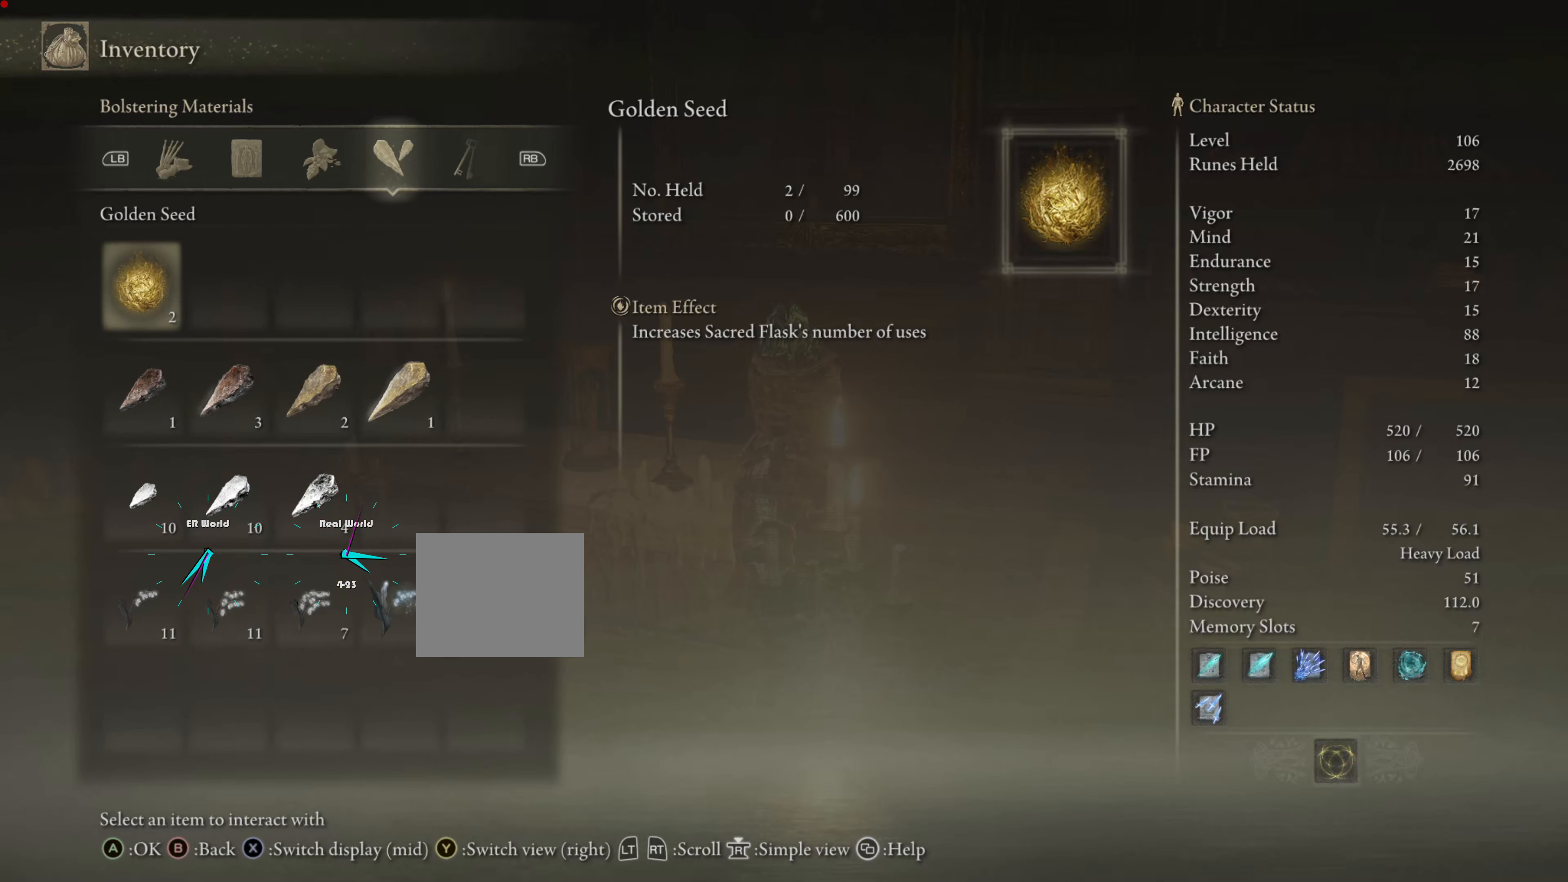
{"buttons": [], "left_stick": "center", "right_stick": "center", "events": [[50, "R1", "down"], [133, "R1", "up"]]}
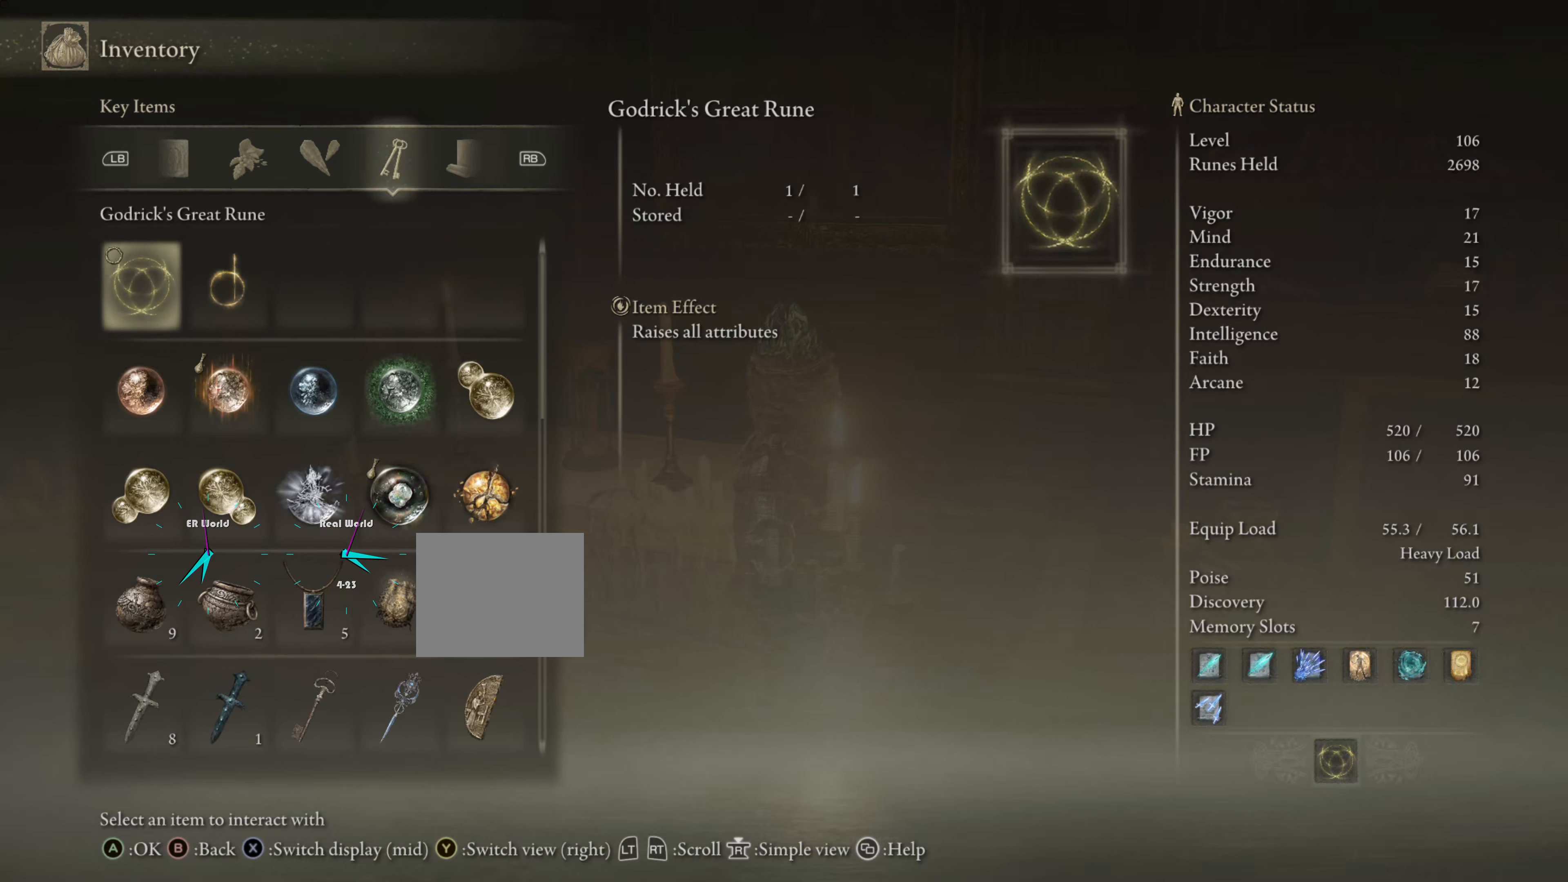
{"buttons": [], "left_stick": "center", "right_stick": "center", "events": [[317, "R1", "down"], [434, "R1", "up"]]}
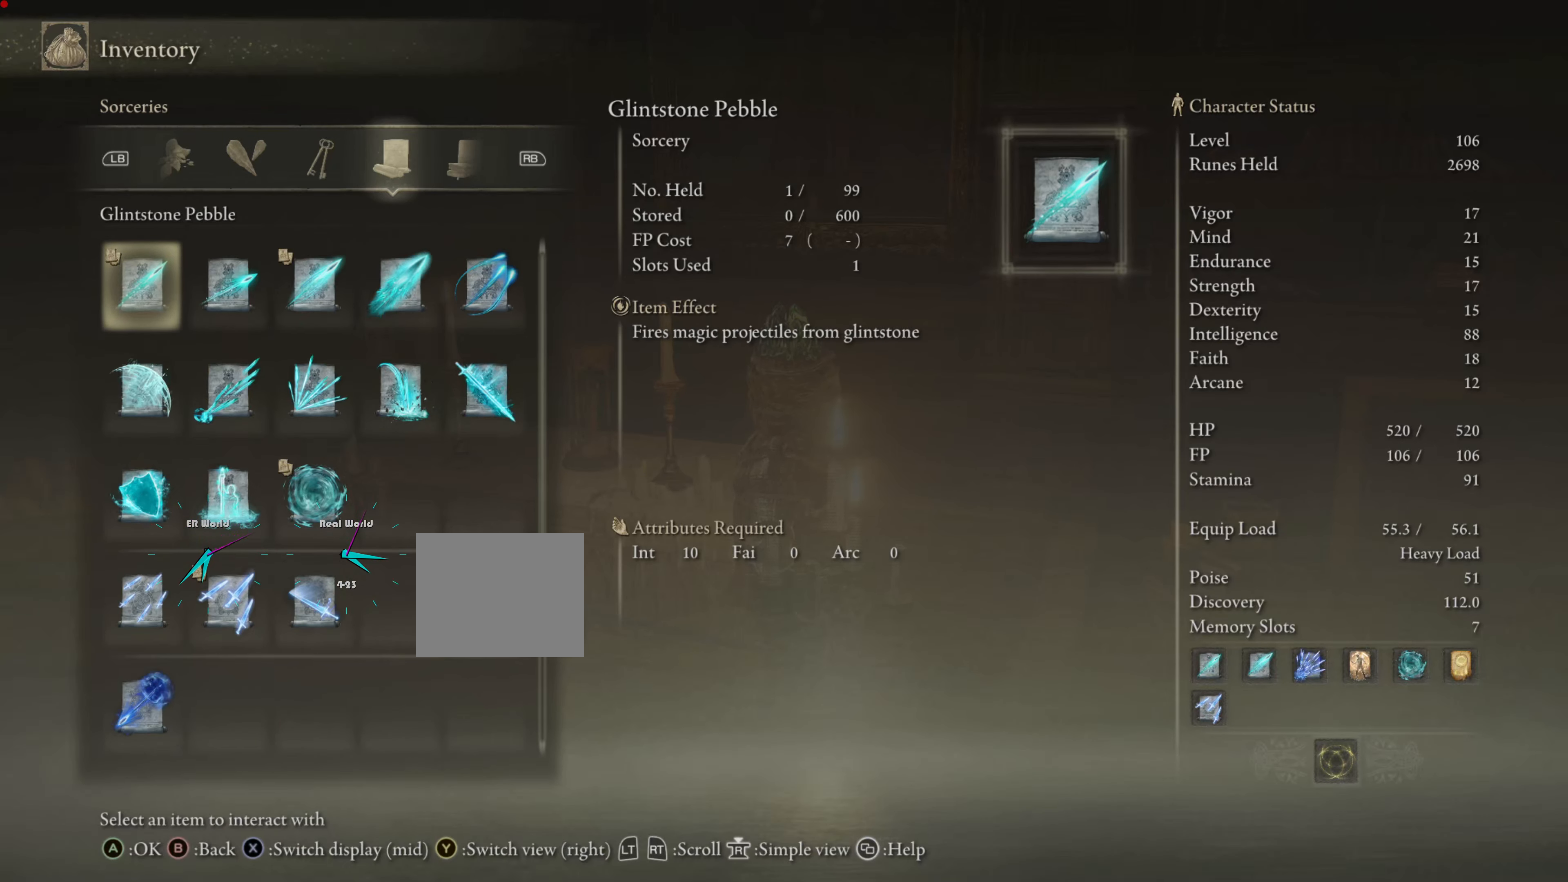
{"buttons": [], "left_stick": "center", "right_stick": "center", "events": [[33, "R1", "down"], [50, "R1", "up"], [333, "L1", "down"], [500, "L1", "up"]]}